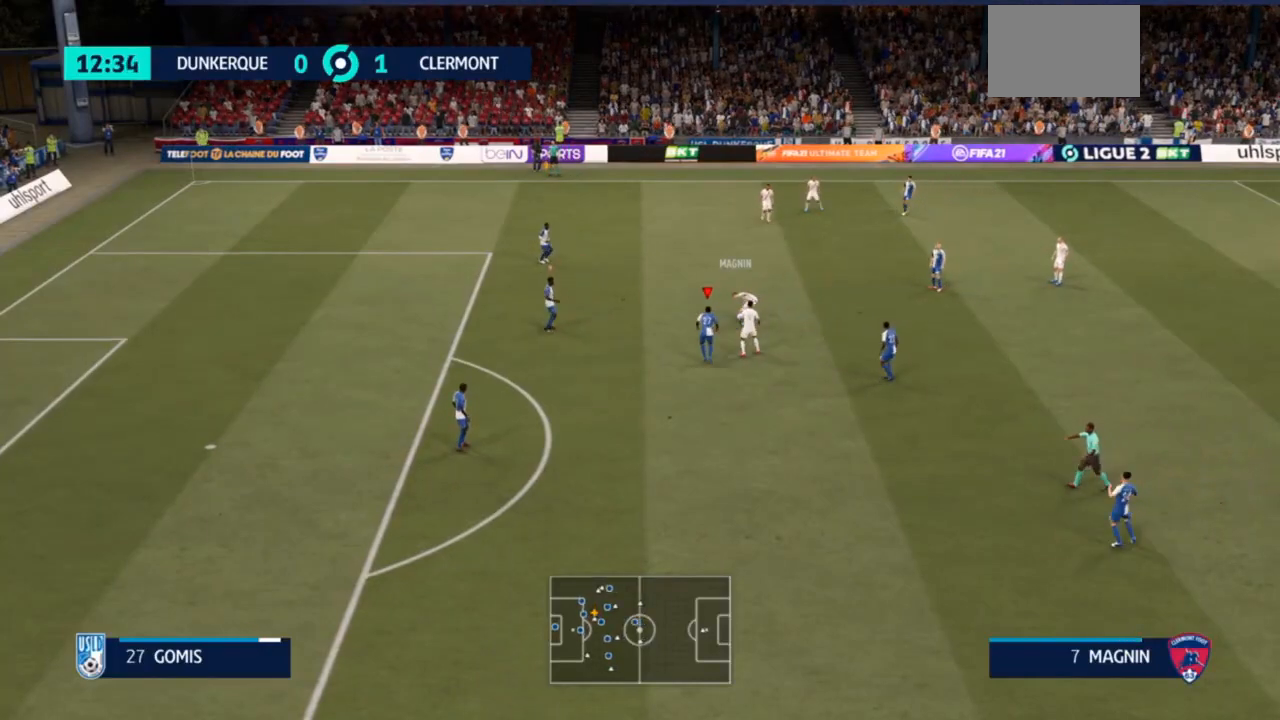
Gameplay with a controller (PlayStation layout); each line is a JSON object with the inputs held at the frame after it. "events" lists button and stick changes between this image and that frame as [ms after this image, input, new state], when the widget could be followed in between. Not read: L3.
{"buttons": [], "left_stick": "up", "right_stick": "center", "events": [[100, "left_stick", "center"], [300, "left_stick", "up"]]}
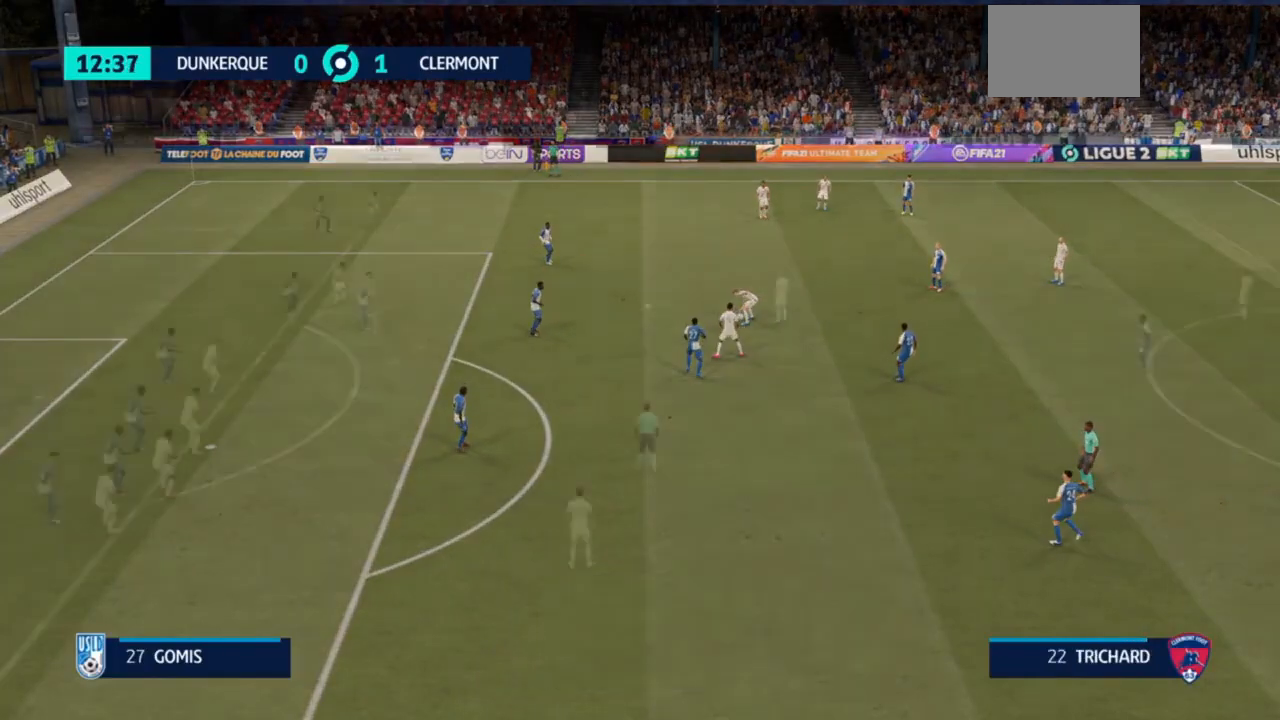
{"buttons": [], "left_stick": "center", "right_stick": "center", "events": [[167, "left_stick", "up-left"], [400, "left_stick", "center"]]}
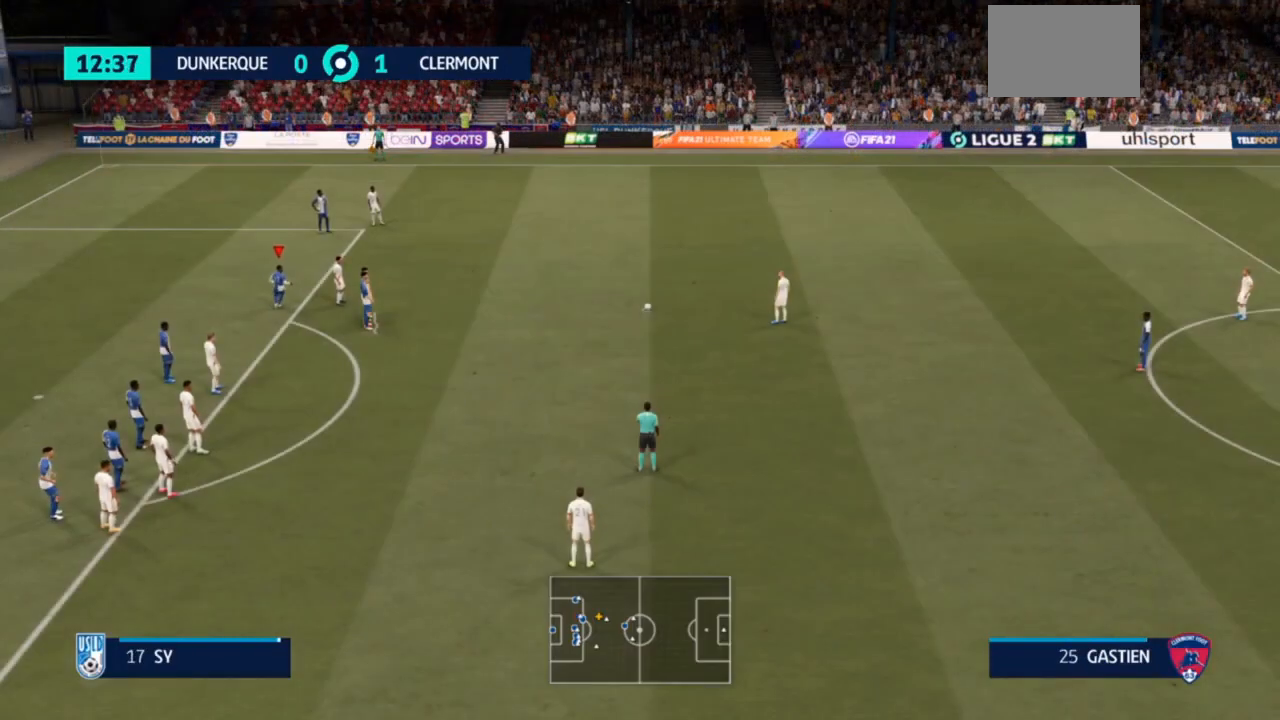
{"buttons": [], "left_stick": "center", "right_stick": "center", "events": []}
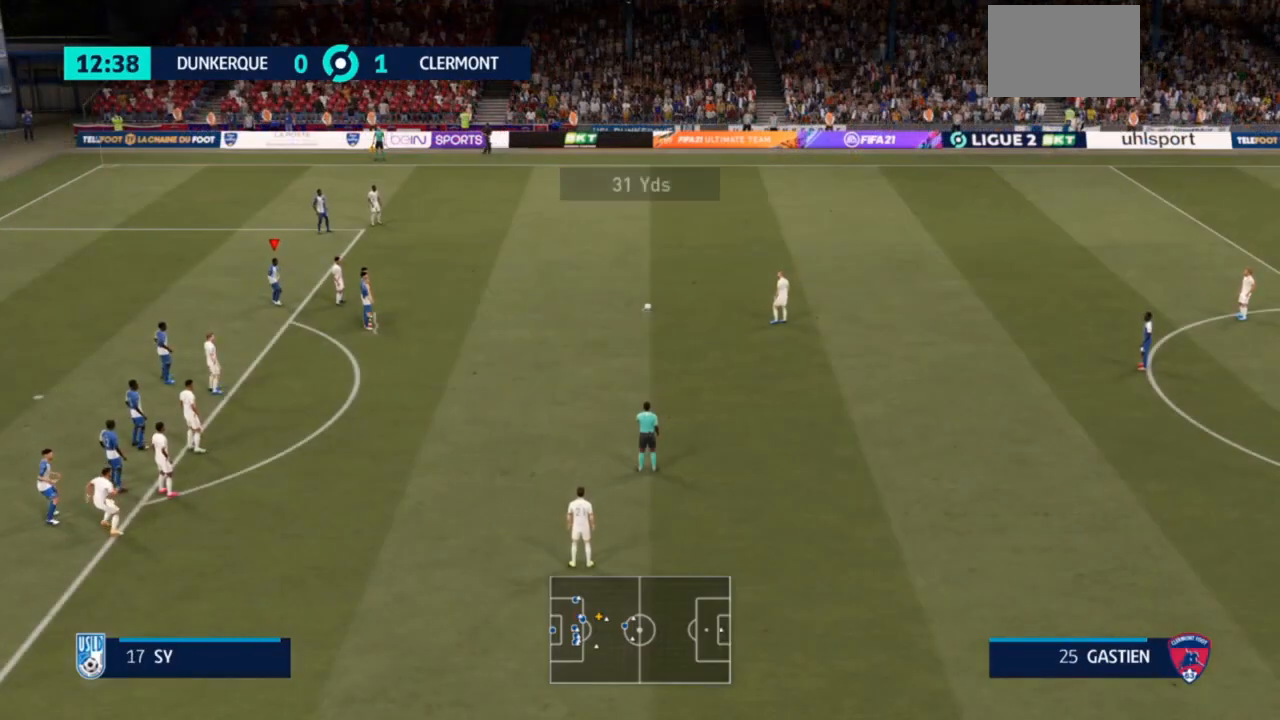
{"buttons": [], "left_stick": "center", "right_stick": "center", "events": []}
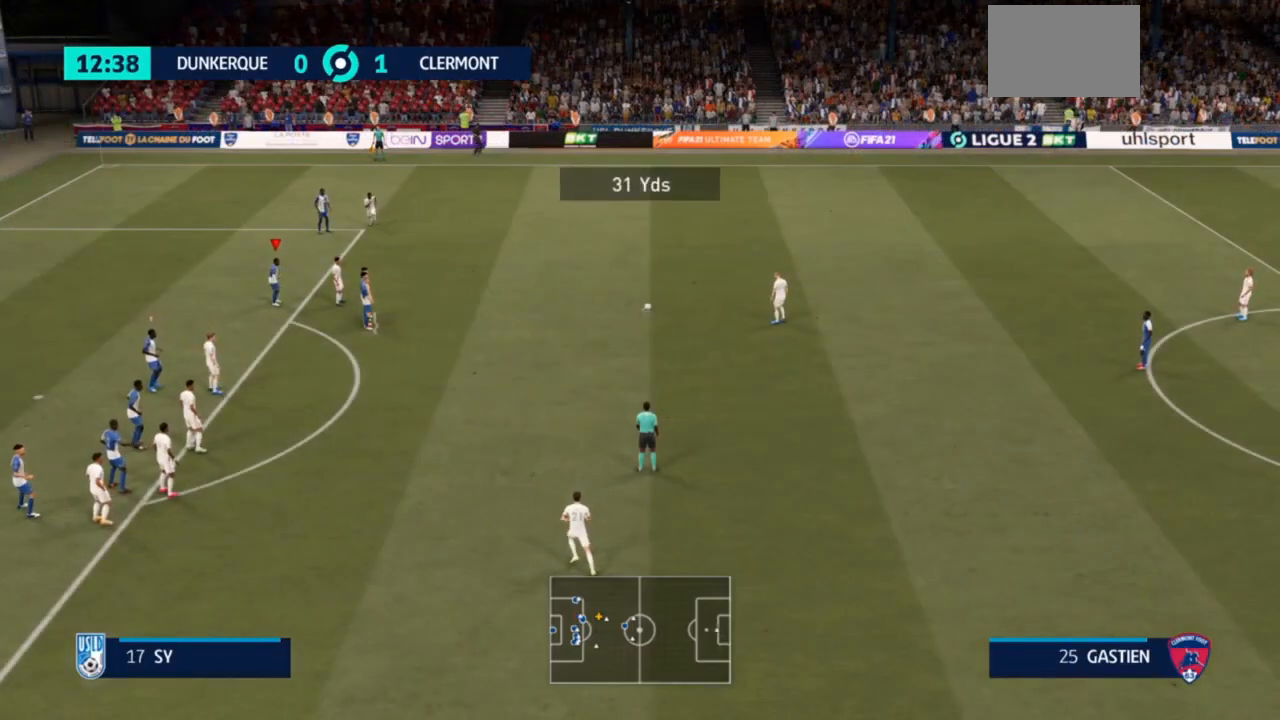
{"buttons": [], "left_stick": "center", "right_stick": "center", "events": [[133, "left_stick", "right"], [467, "left_stick", "center"]]}
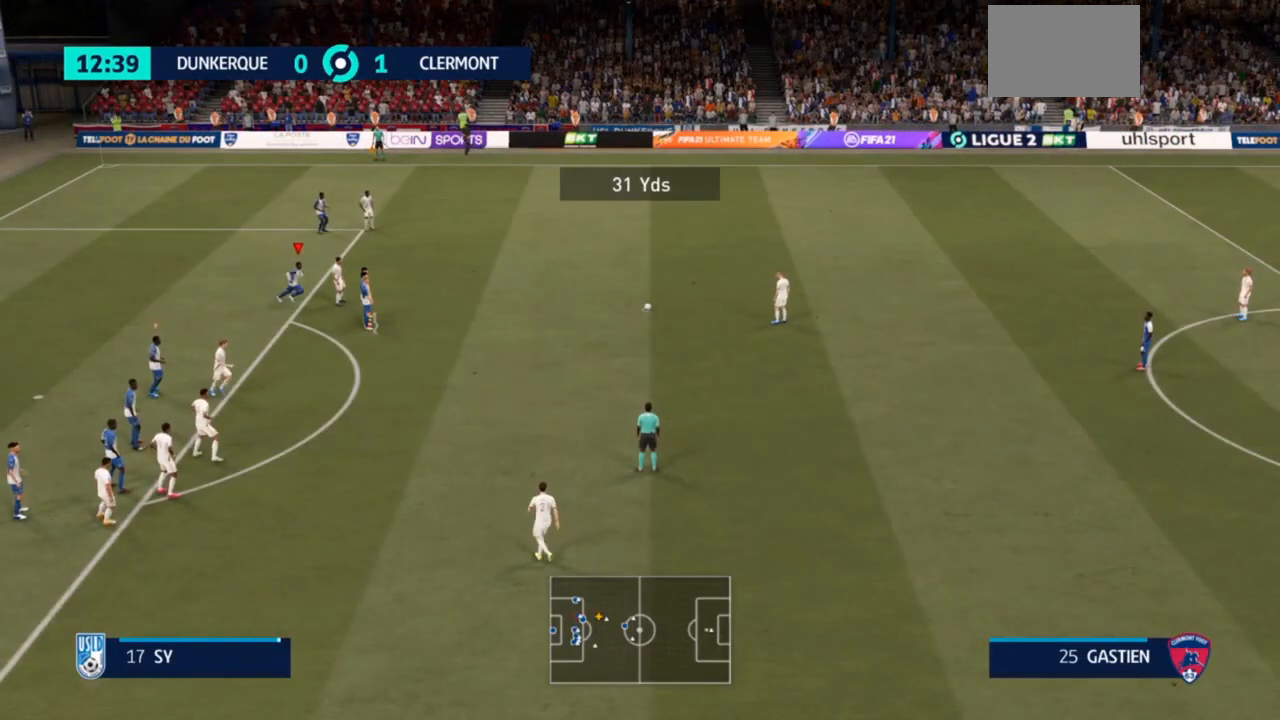
{"buttons": [], "left_stick": "center", "right_stick": "center", "events": []}
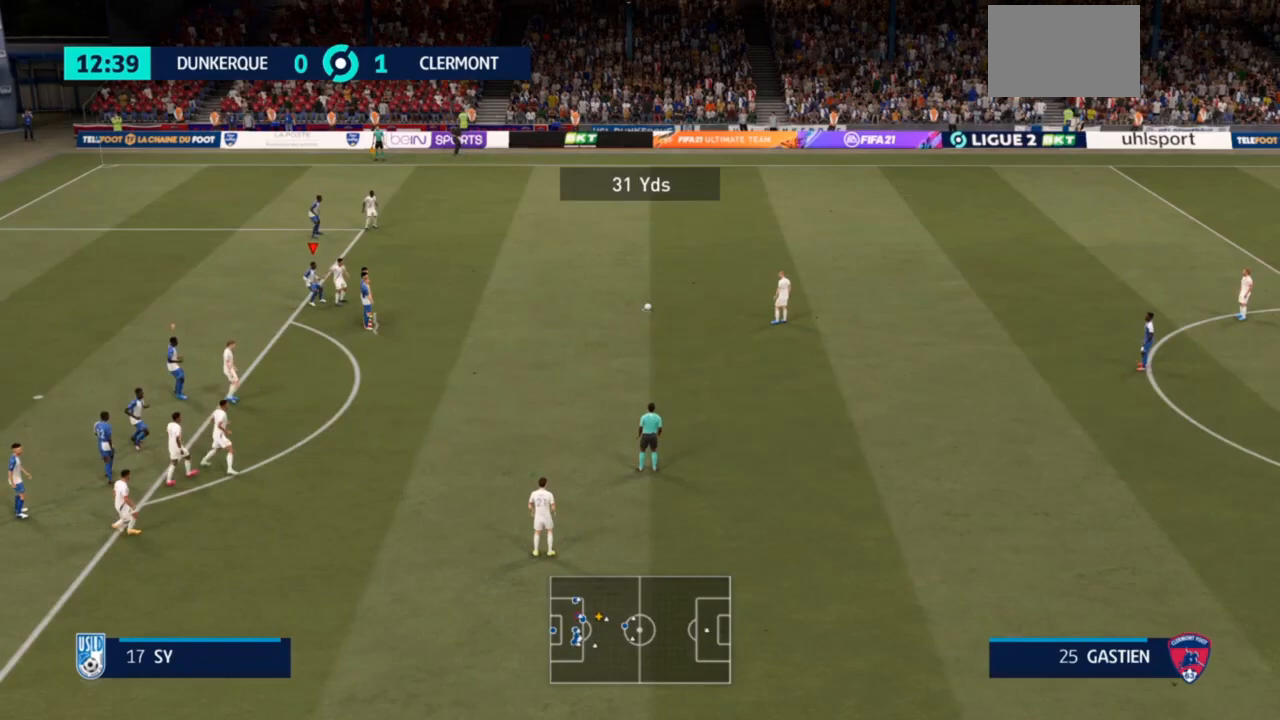
{"buttons": [], "left_stick": "center", "right_stick": "center", "events": []}
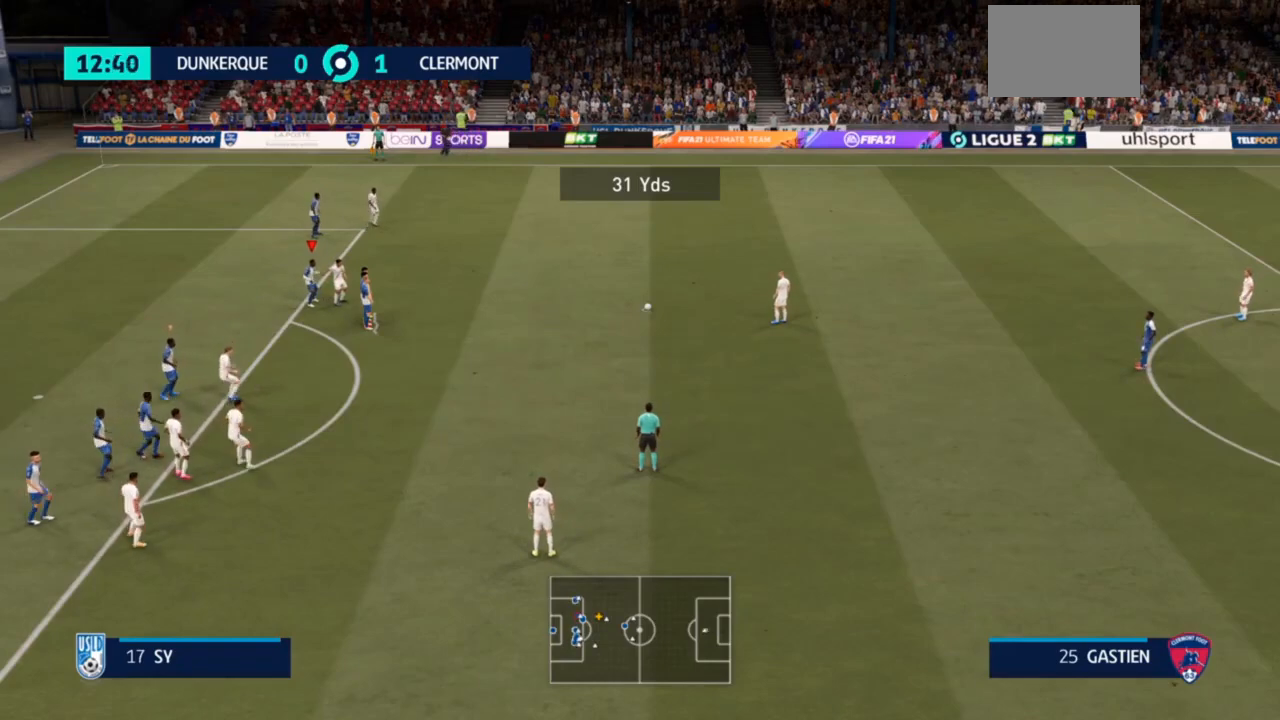
{"buttons": [], "left_stick": "center", "right_stick": "center", "events": []}
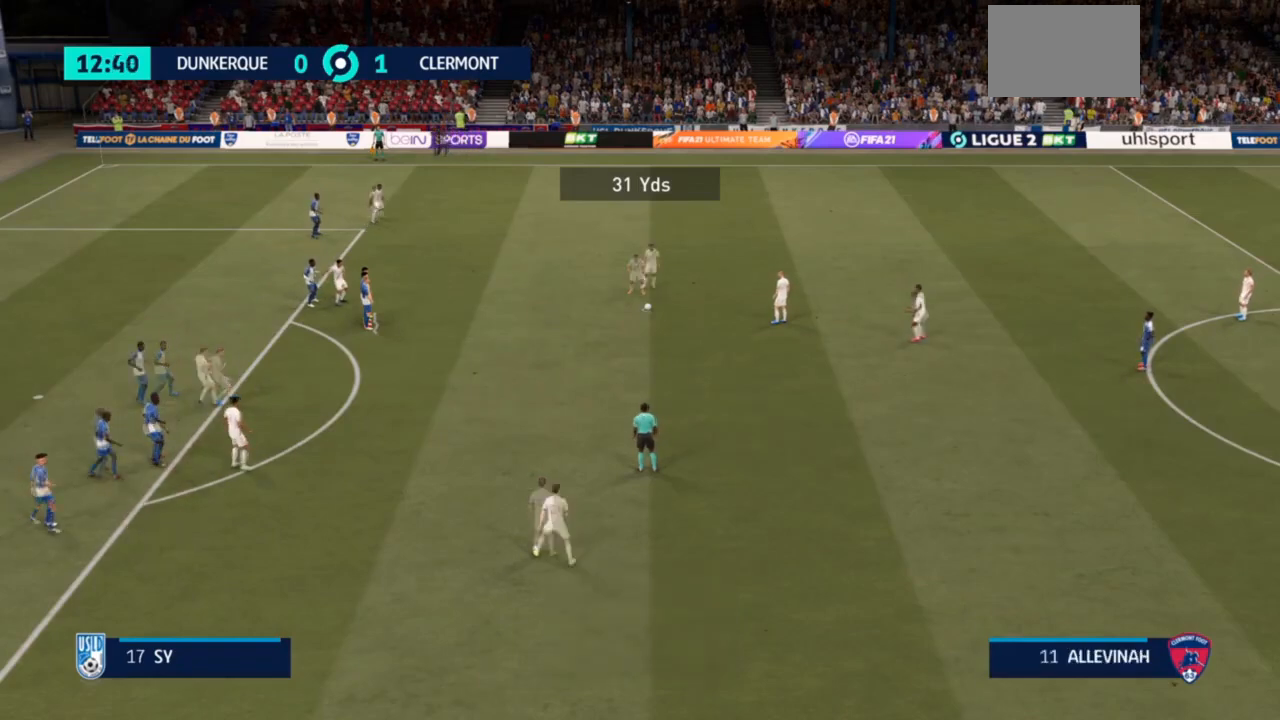
{"buttons": [], "left_stick": "center", "right_stick": "center", "events": []}
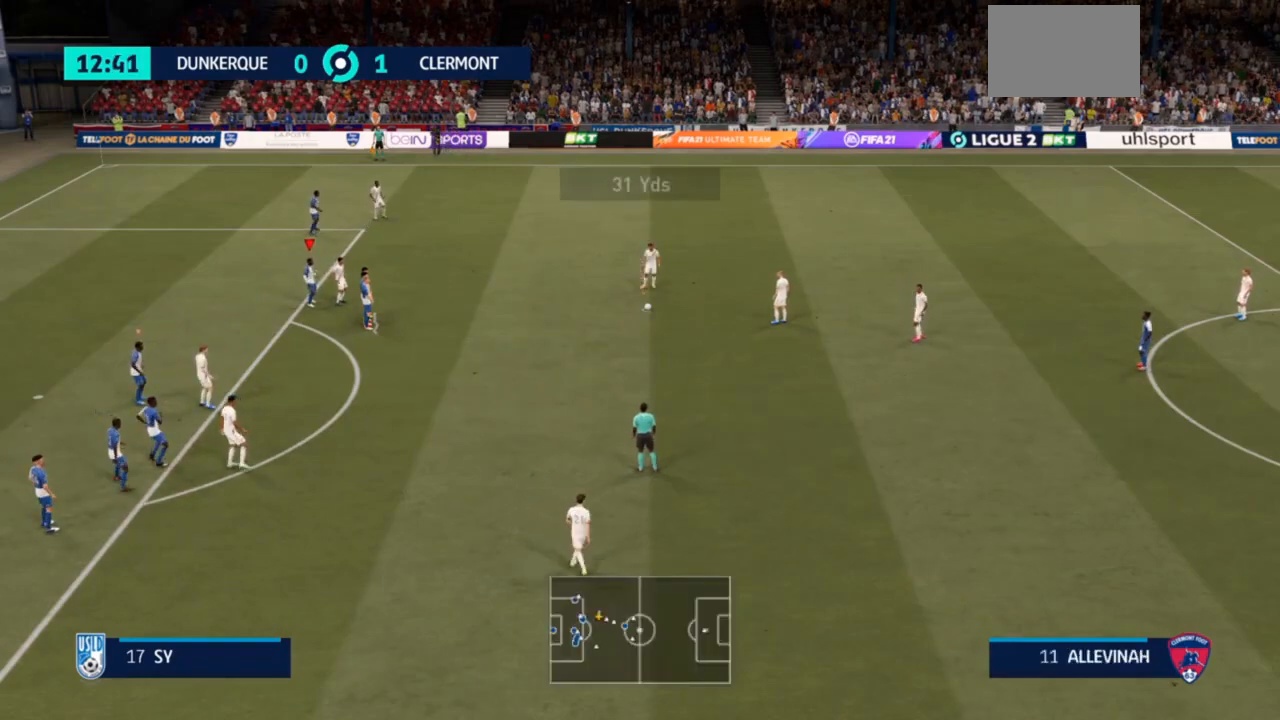
{"buttons": [], "left_stick": "center", "right_stick": "center", "events": []}
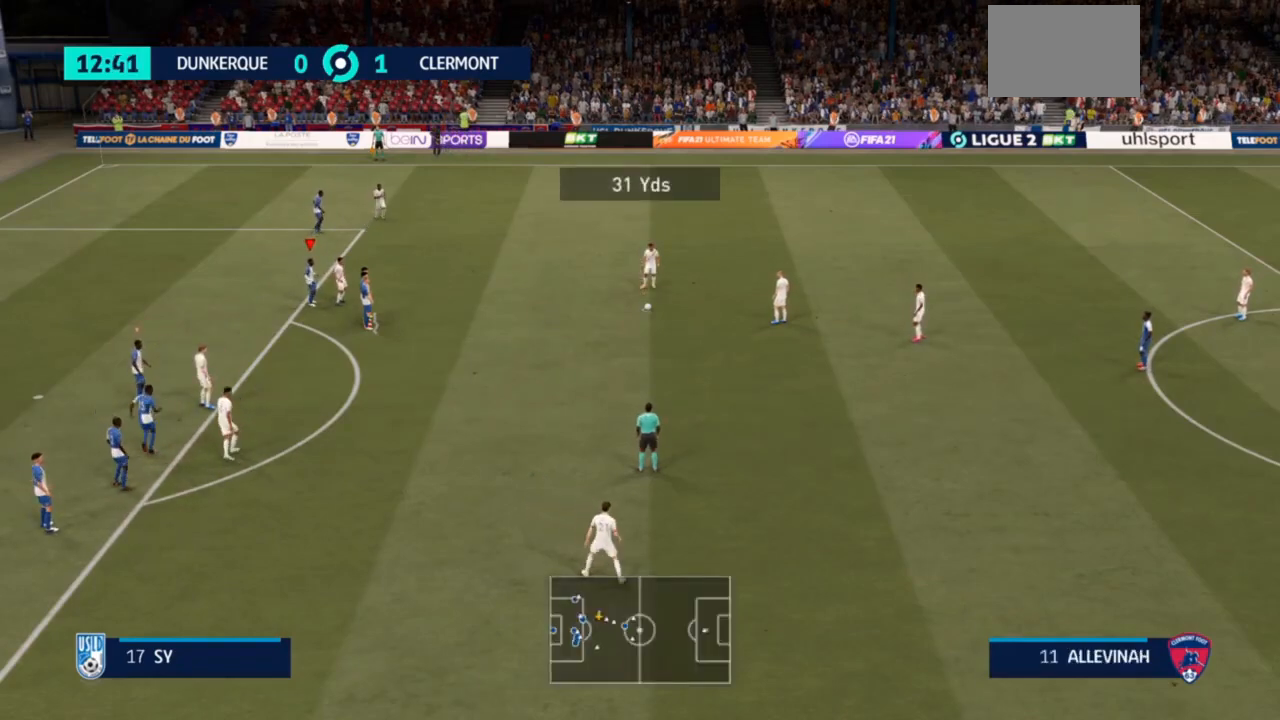
{"buttons": [], "left_stick": "center", "right_stick": "center", "events": []}
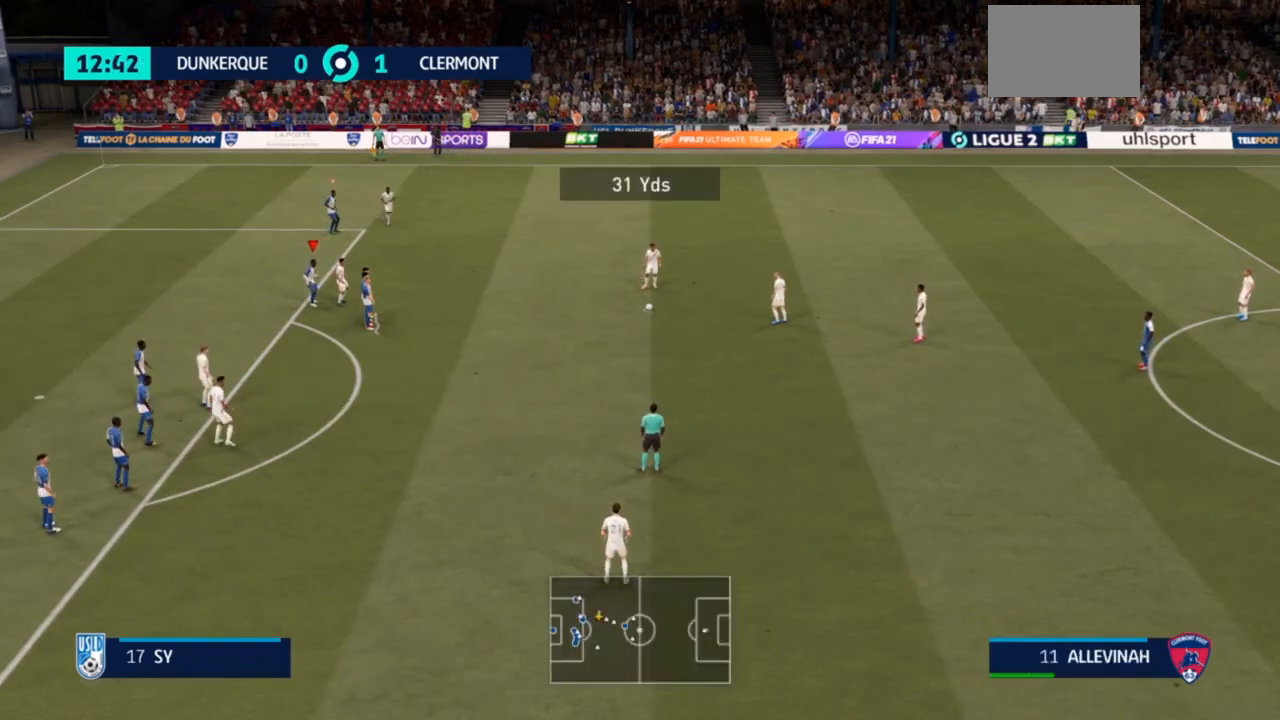
{"buttons": [], "left_stick": "center", "right_stick": "center", "events": []}
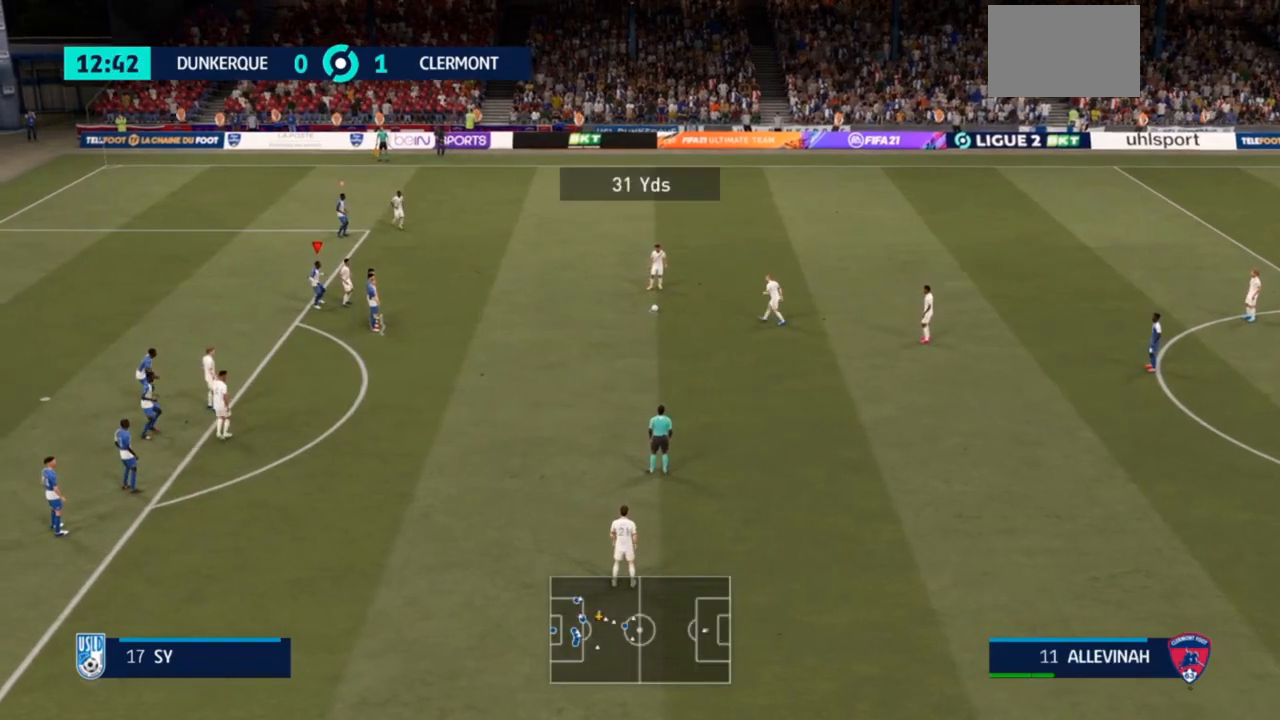
{"buttons": [], "left_stick": "center", "right_stick": "center", "events": []}
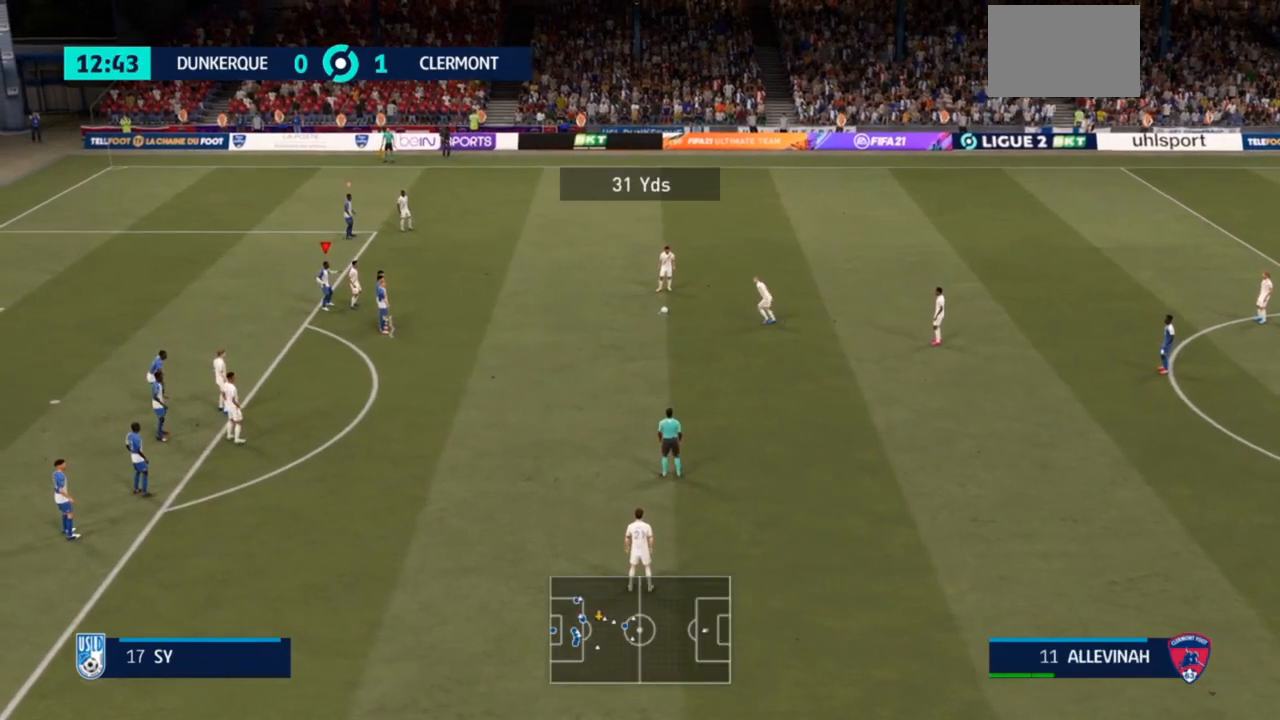
{"buttons": [], "left_stick": "center", "right_stick": "center", "events": []}
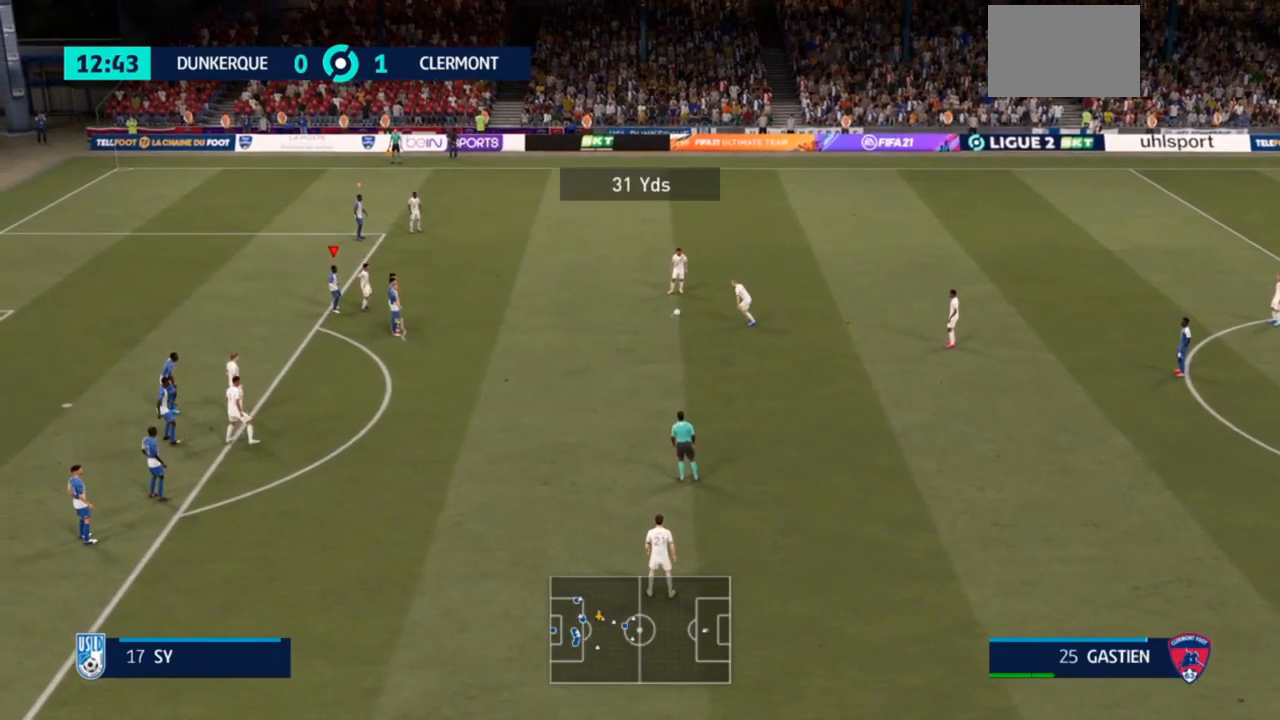
{"buttons": [], "left_stick": "center", "right_stick": "down-right", "events": [[333, "right_stick", "down-right"]]}
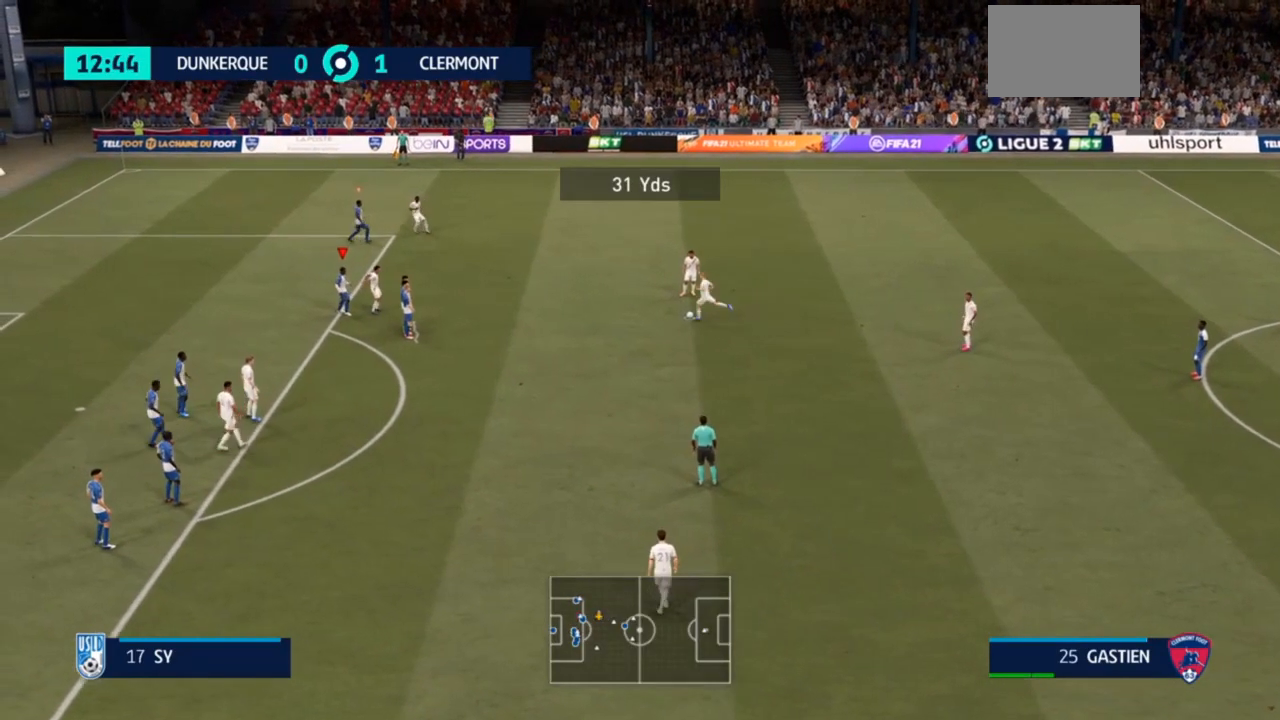
{"buttons": [], "left_stick": "center", "right_stick": "center", "events": [[67, "right_stick", "center"]]}
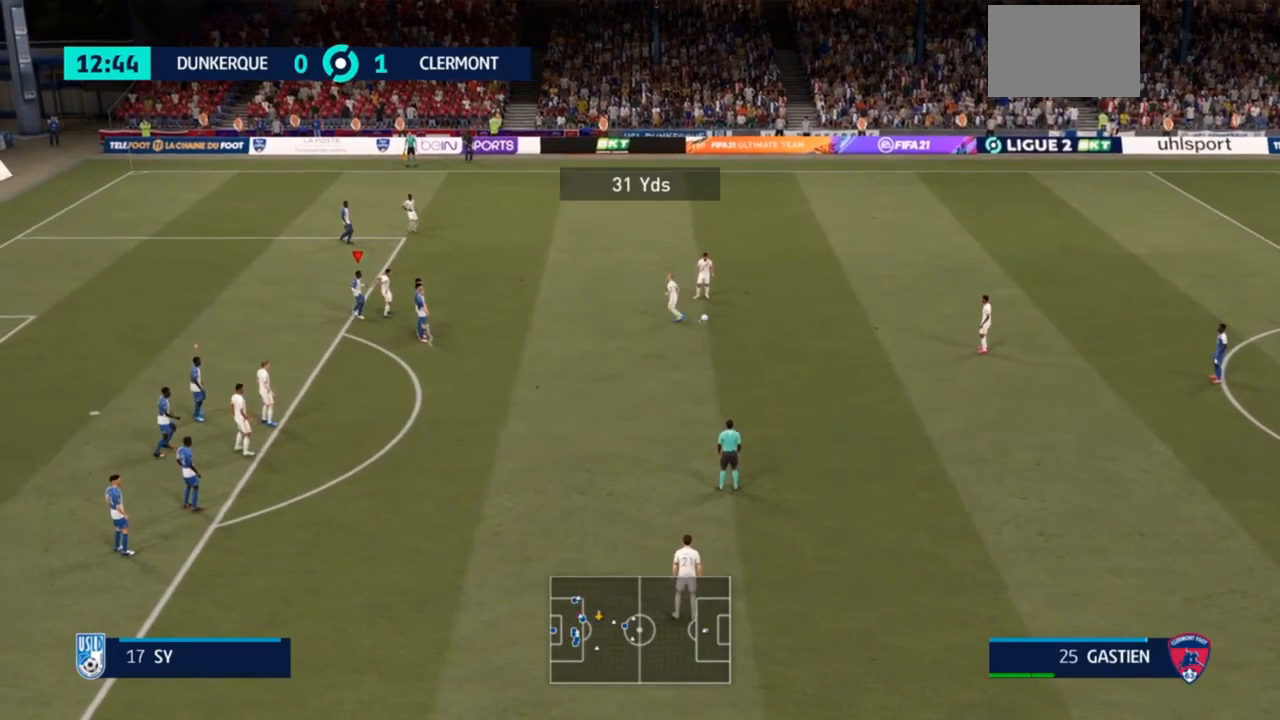
{"buttons": [], "left_stick": "center", "right_stick": "center", "events": []}
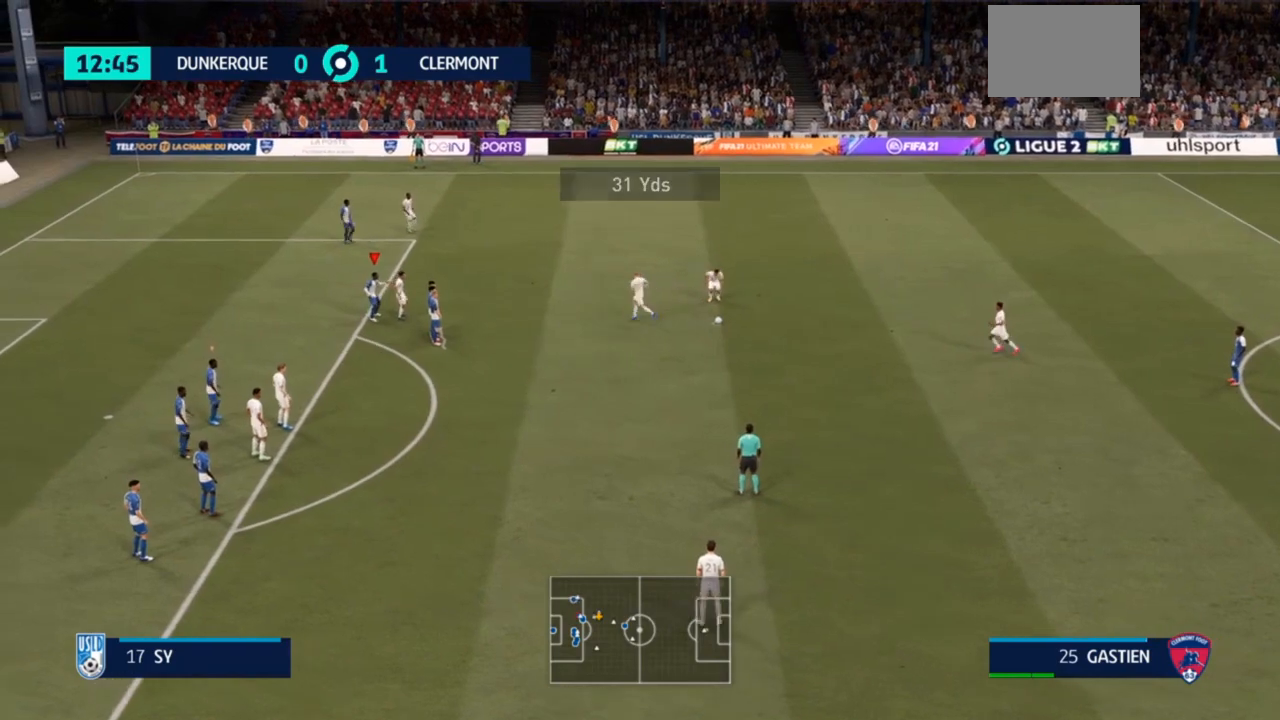
{"buttons": ["R2"], "left_stick": "down", "right_stick": "center", "events": [[433, "left_stick", "down"], [467, "R2", "down"]]}
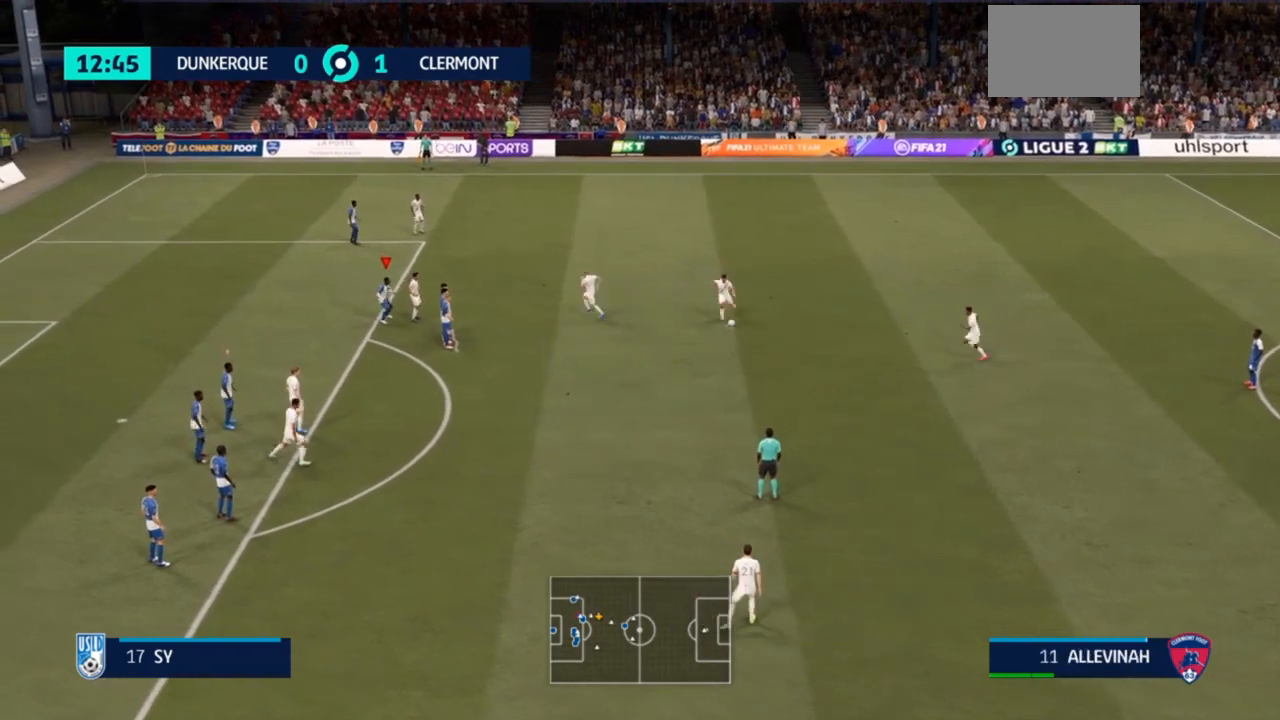
{"buttons": ["R2"], "left_stick": "down", "right_stick": "center", "events": []}
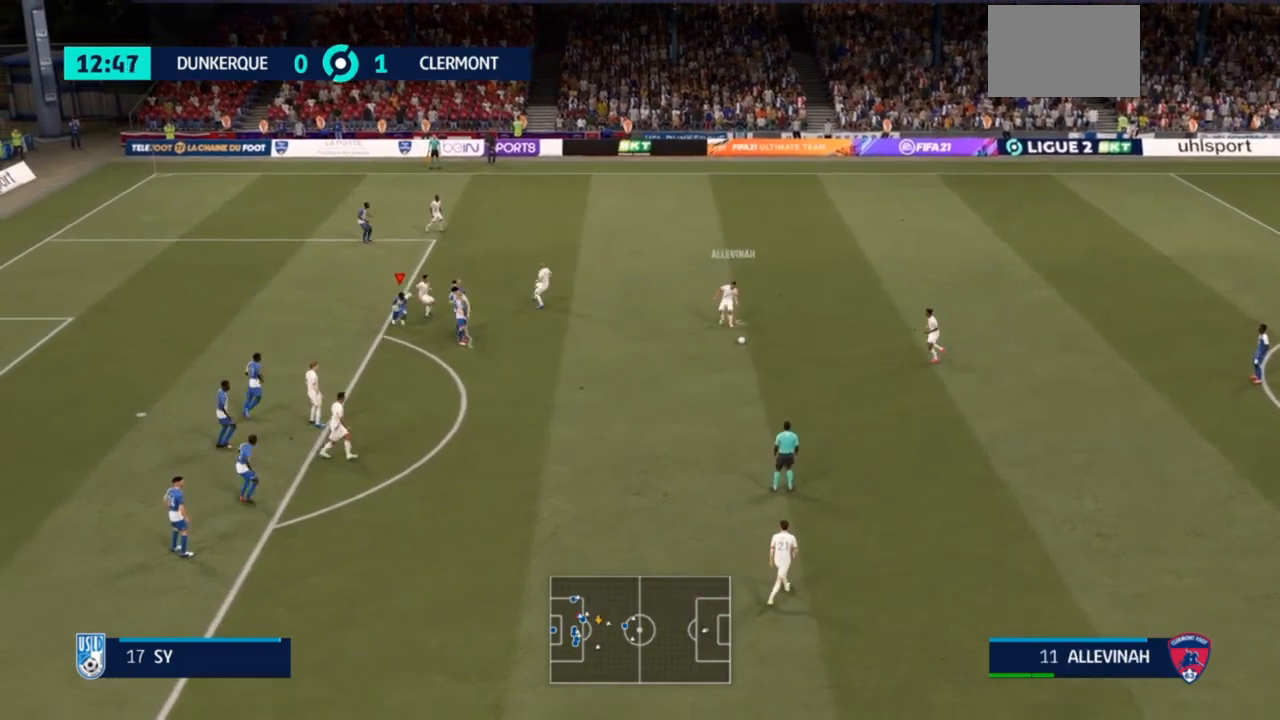
{"buttons": ["R2"], "left_stick": "down", "right_stick": "center", "events": []}
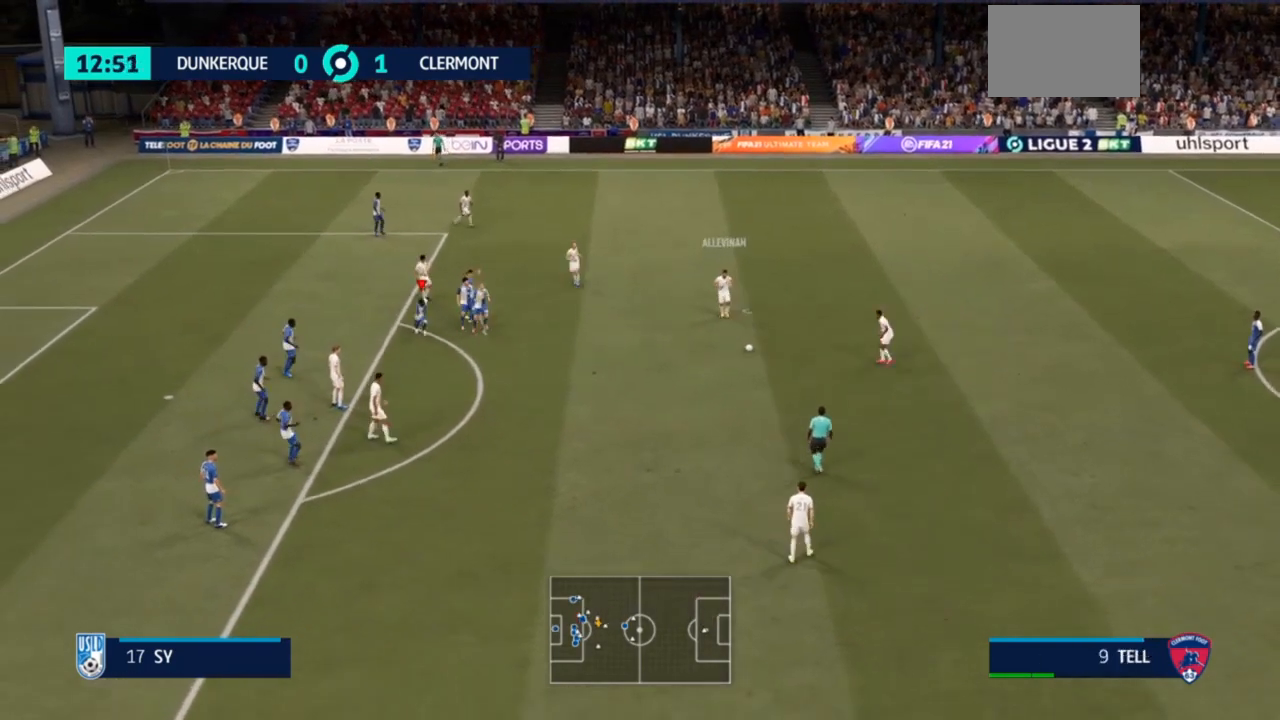
{"buttons": ["R2"], "left_stick": "down", "right_stick": "center", "events": []}
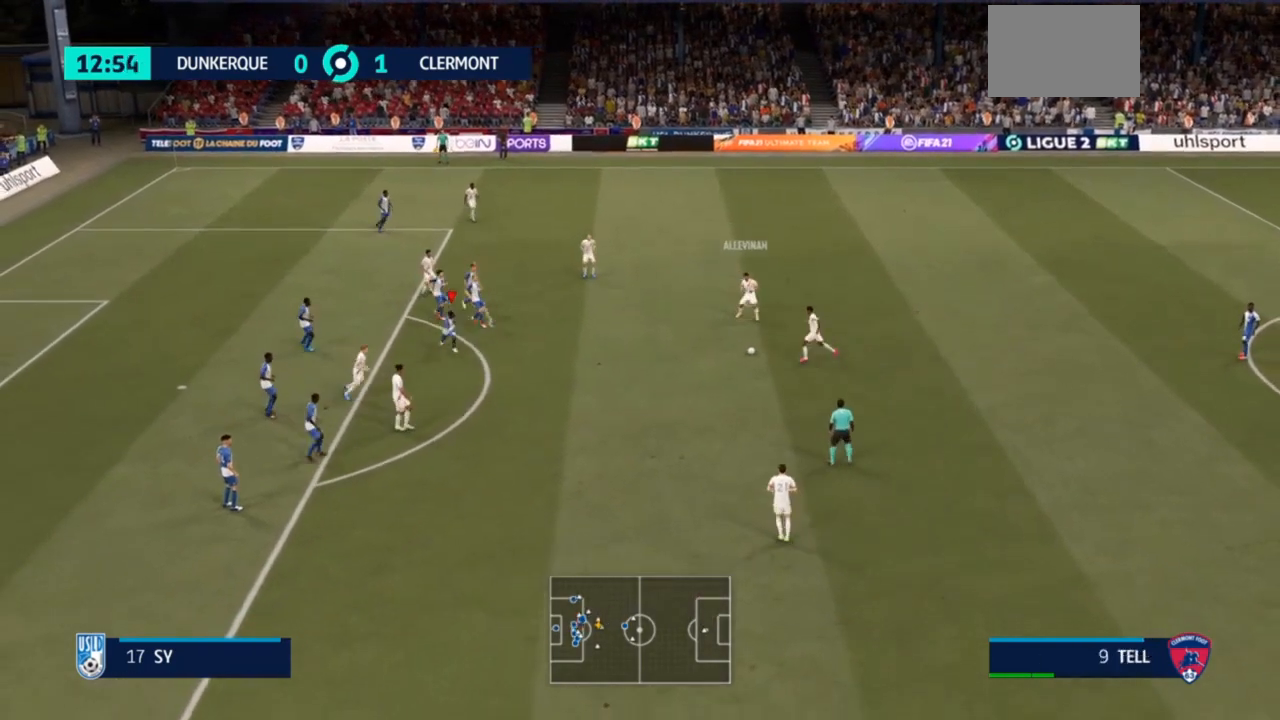
{"buttons": ["L2"], "left_stick": "up", "right_stick": "center", "events": [[167, "left_stick", "down-right"], [300, "left_stick", "up-right"], [333, "L2", "down"], [367, "R2", "up"], [500, "left_stick", "up"]]}
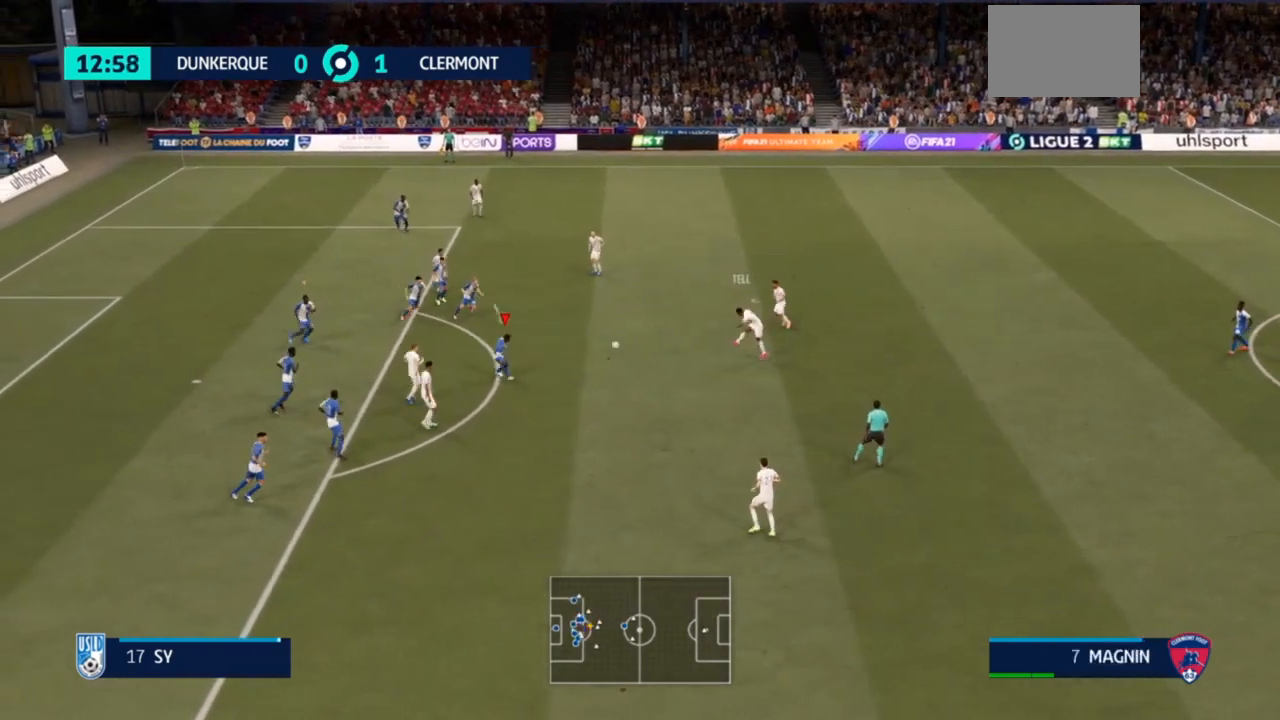
{"buttons": ["L2"], "left_stick": "right", "right_stick": "center", "events": [[400, "left_stick", "up-right"], [500, "left_stick", "right"]]}
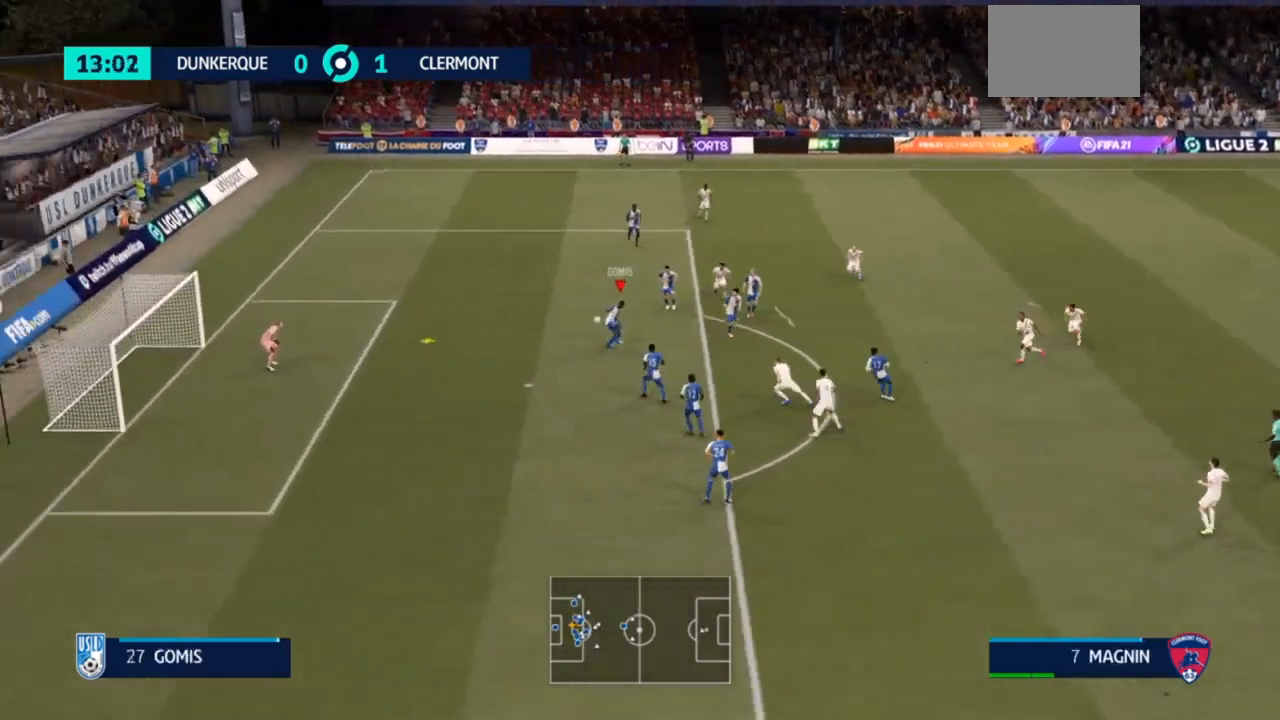
{"buttons": [], "left_stick": "right", "right_stick": "center", "events": [[67, "L2", "up"]]}
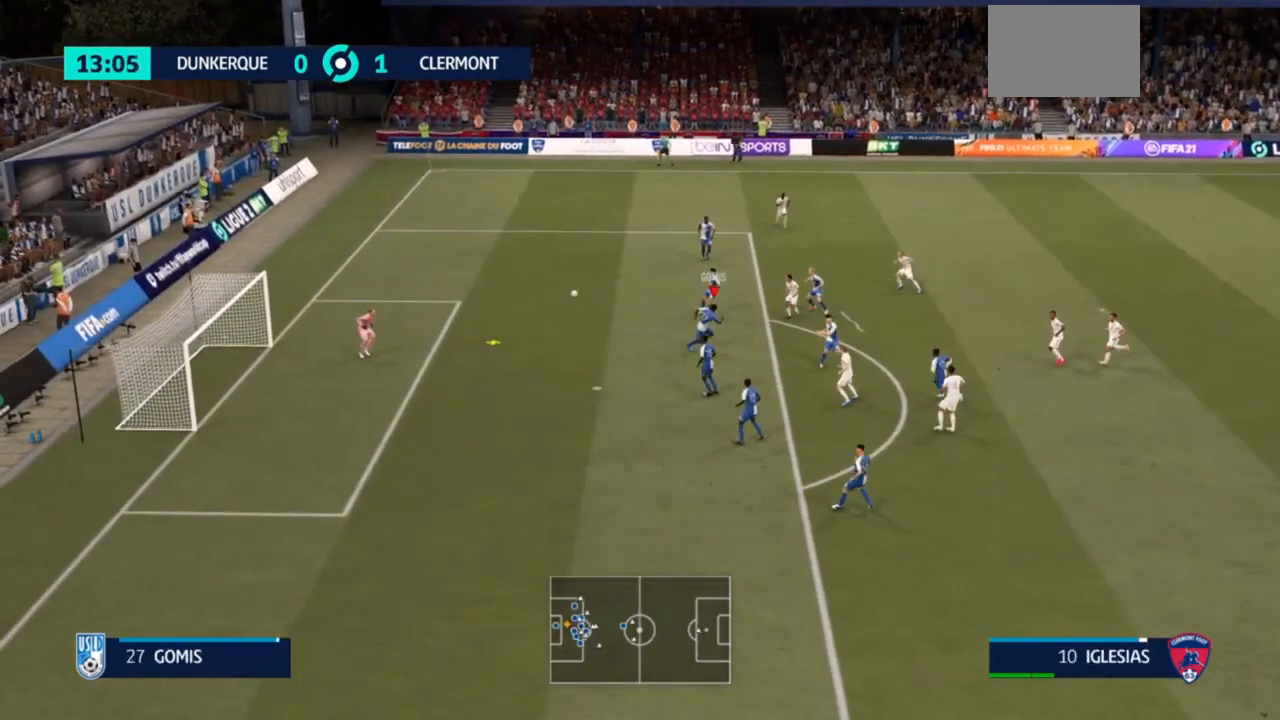
{"buttons": [], "left_stick": "center", "right_stick": "center", "events": [[433, "left_stick", "center"]]}
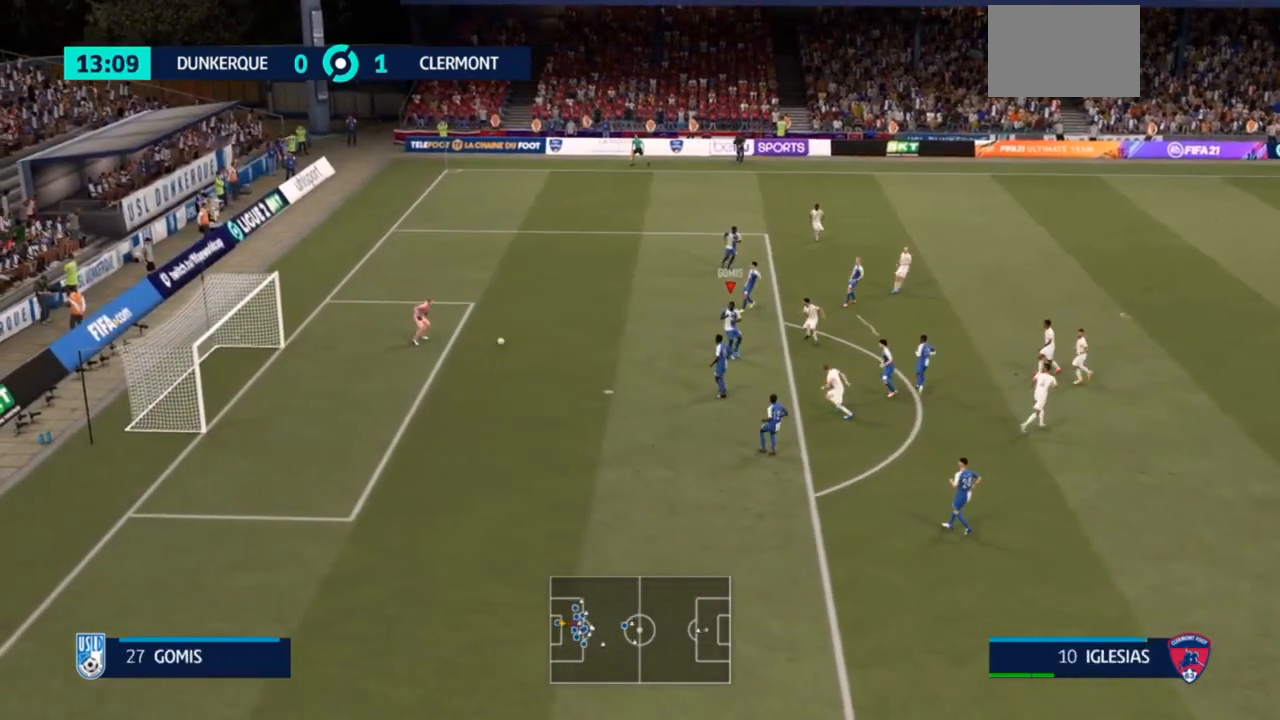
{"buttons": [], "left_stick": "down-right", "right_stick": "center", "events": [[500, "left_stick", "down-right"]]}
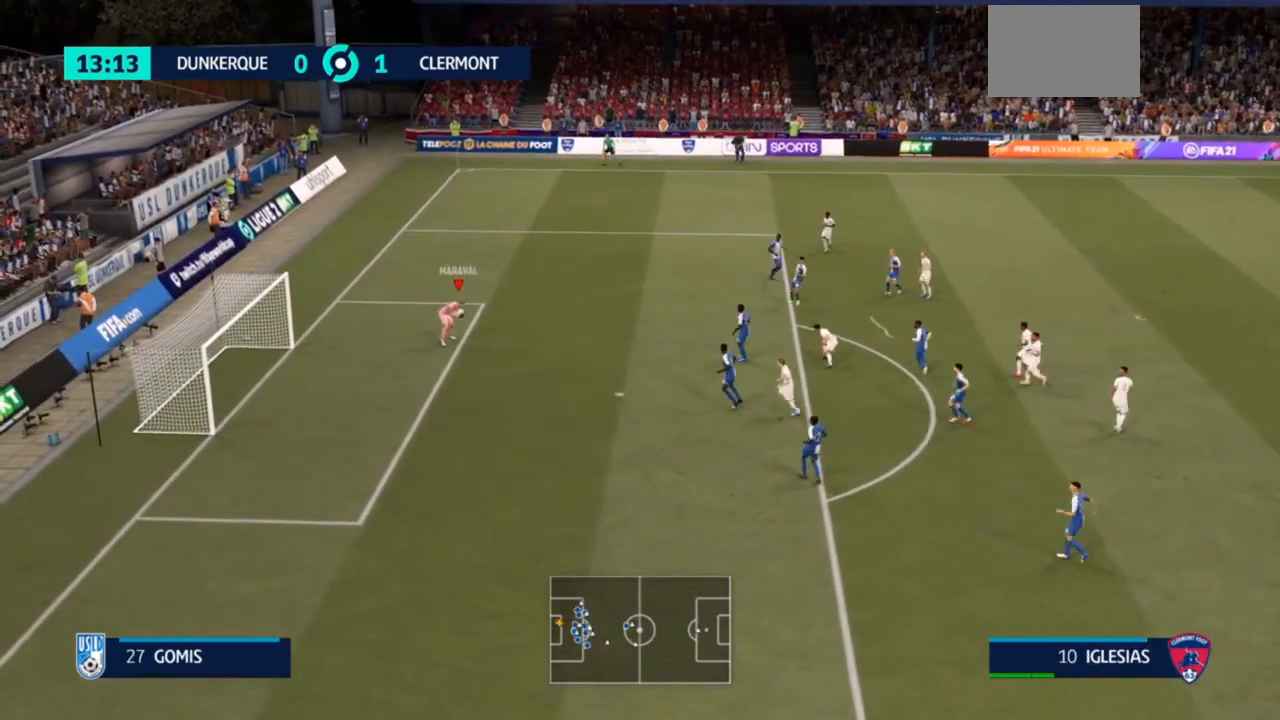
{"buttons": [], "left_stick": "down-right", "right_stick": "center", "events": []}
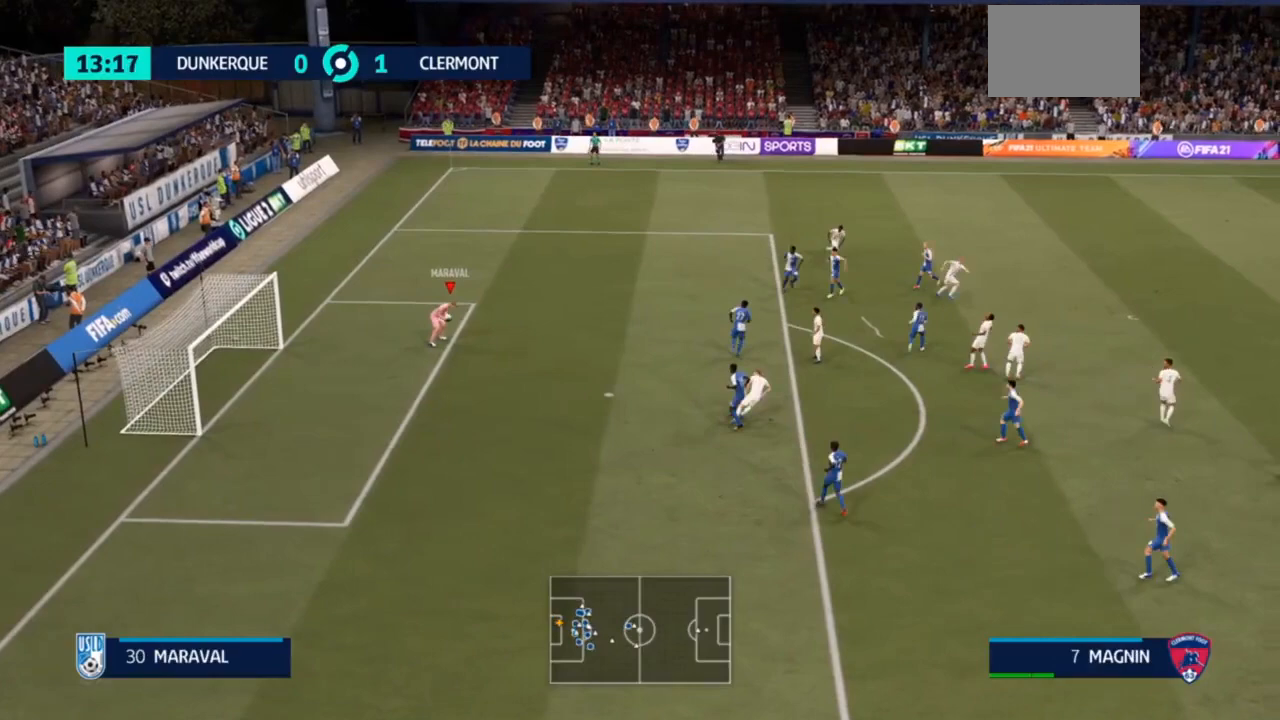
{"buttons": [], "left_stick": "down-right", "right_stick": "center", "events": []}
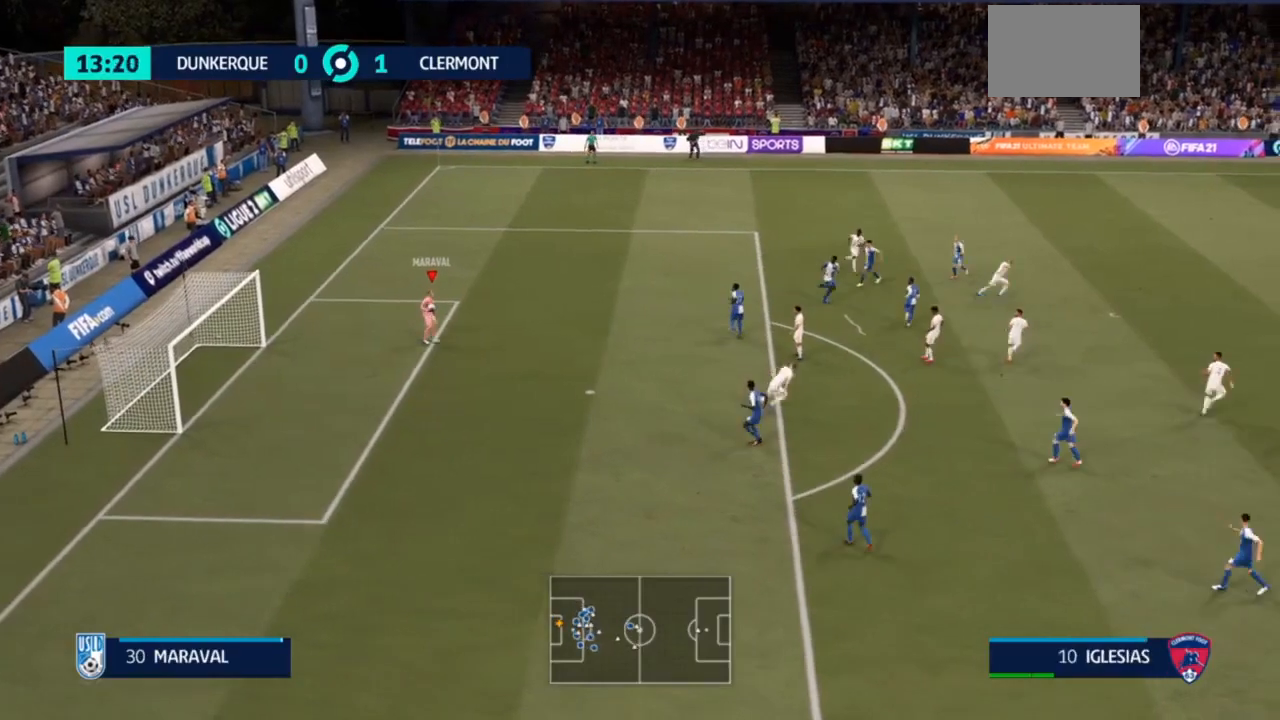
{"buttons": [], "left_stick": "down-right", "right_stick": "center", "events": [[267, "CROSS", "down"], [500, "CROSS", "up"]]}
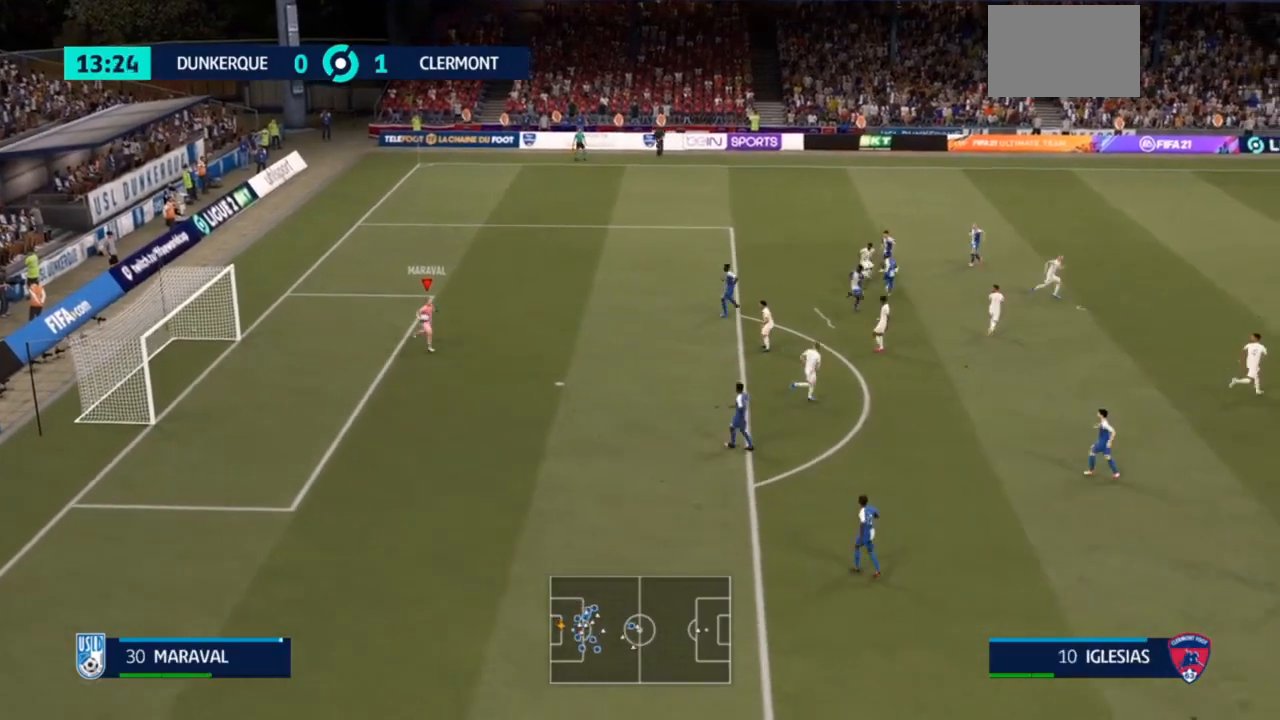
{"buttons": [], "left_stick": "center", "right_stick": "center", "events": [[300, "left_stick", "center"]]}